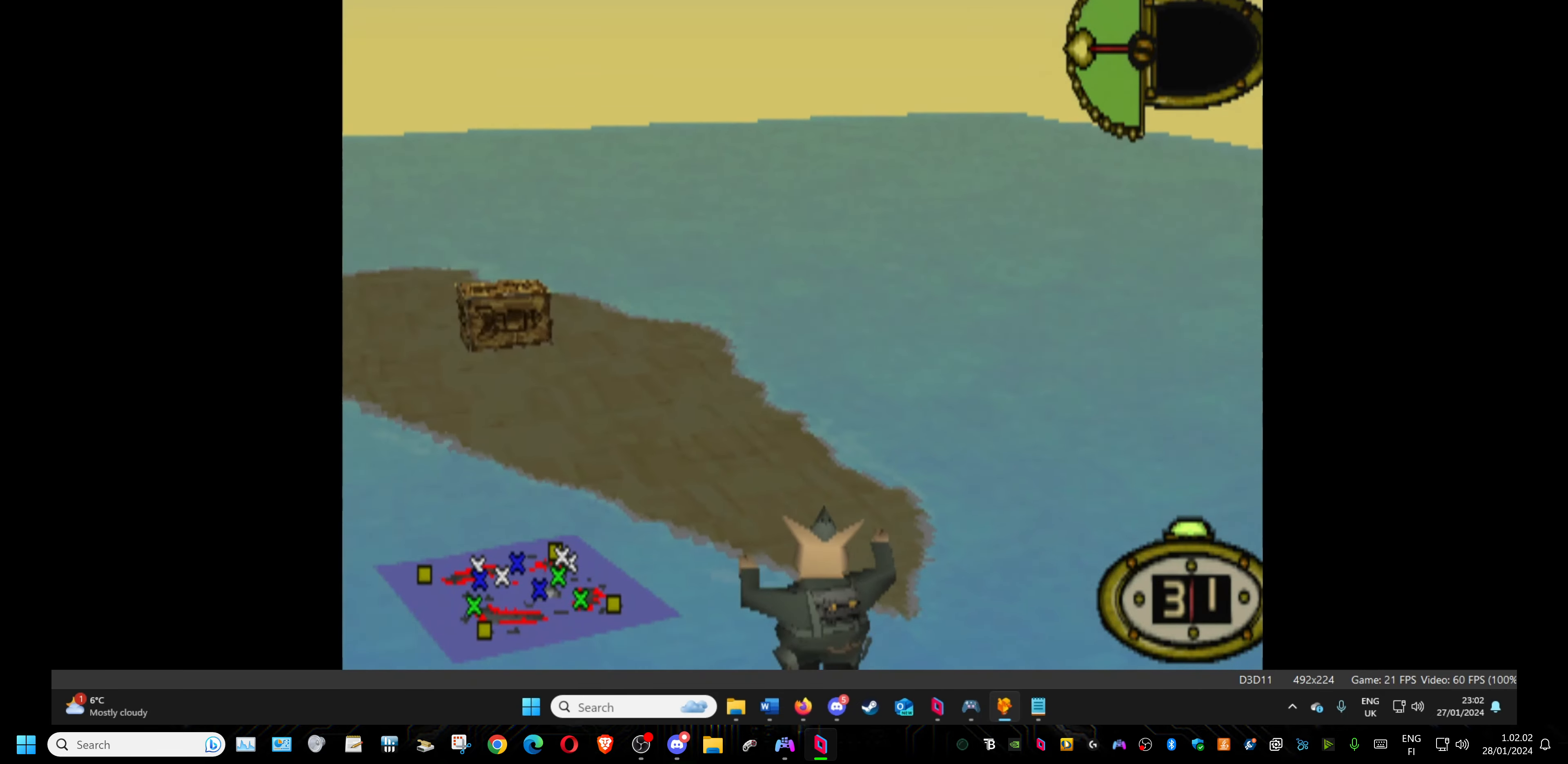
Gameplay with a controller (PlayStation layout); each line is a JSON object with the inputs held at the frame after it. "events" lists button and stick changes between this image and that frame as [ms after this image, input, new state], when the widget could be followed in between. Not read: left_stick right_stick.
{"buttons": ["DPAD_UP", "DPAD_LEFT"], "events": [[433, "DPAD_LEFT", "down"]]}
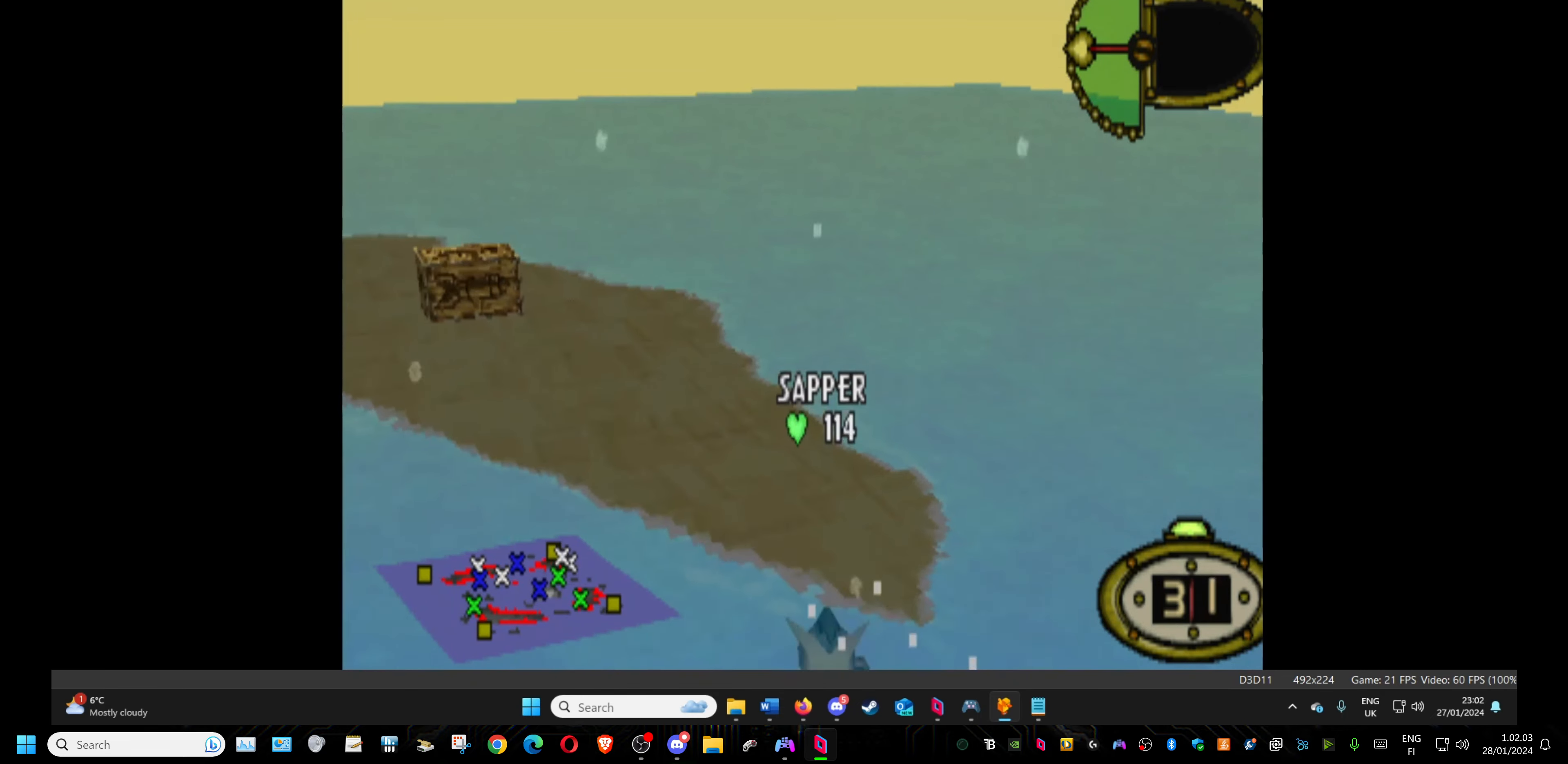
{"buttons": ["DPAD_UP"], "events": [[450, "DPAD_LEFT", "up"]]}
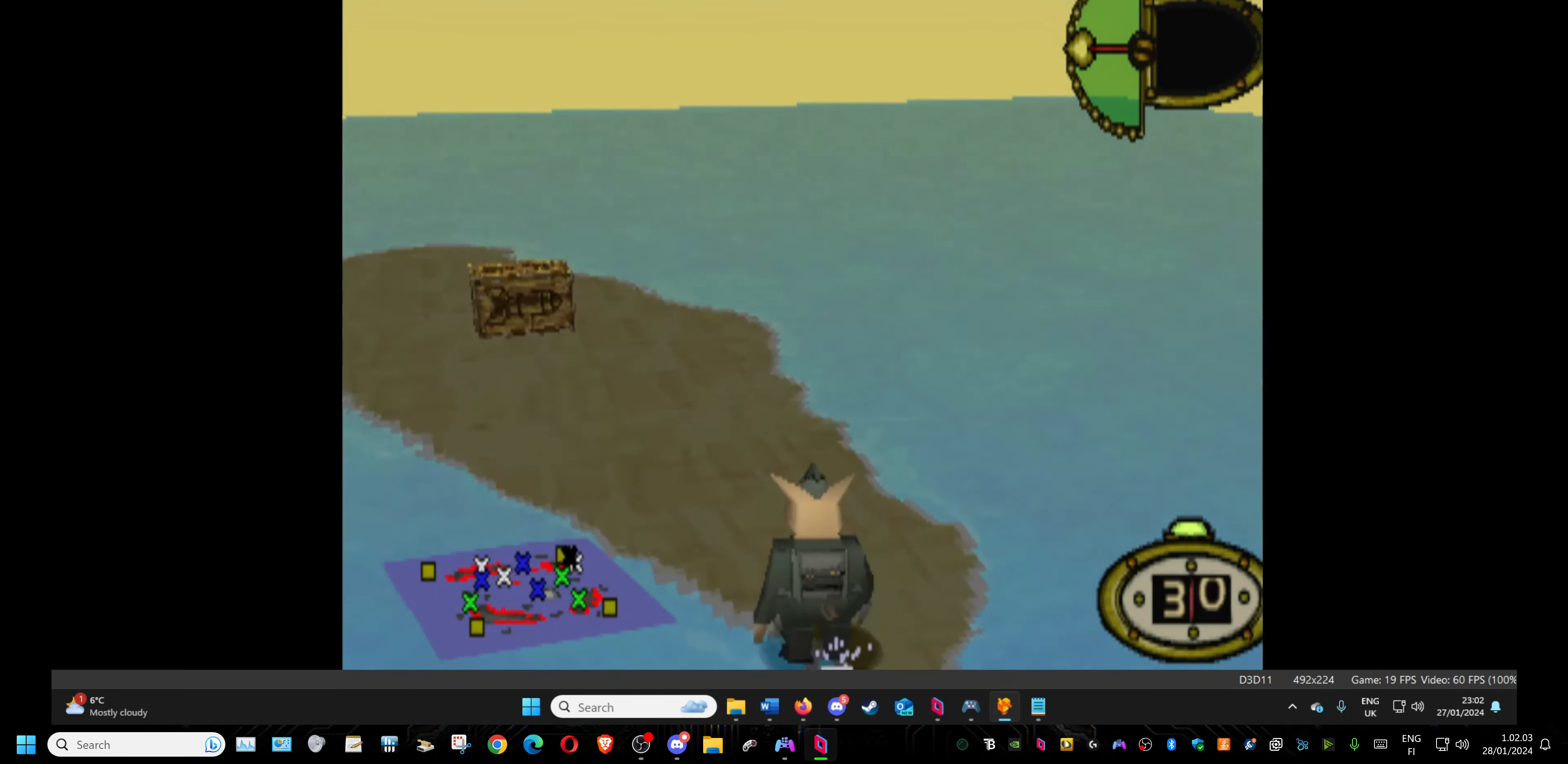
{"buttons": ["DPAD_UP", "DPAD_LEFT"], "events": [[250, "DPAD_LEFT", "down"]]}
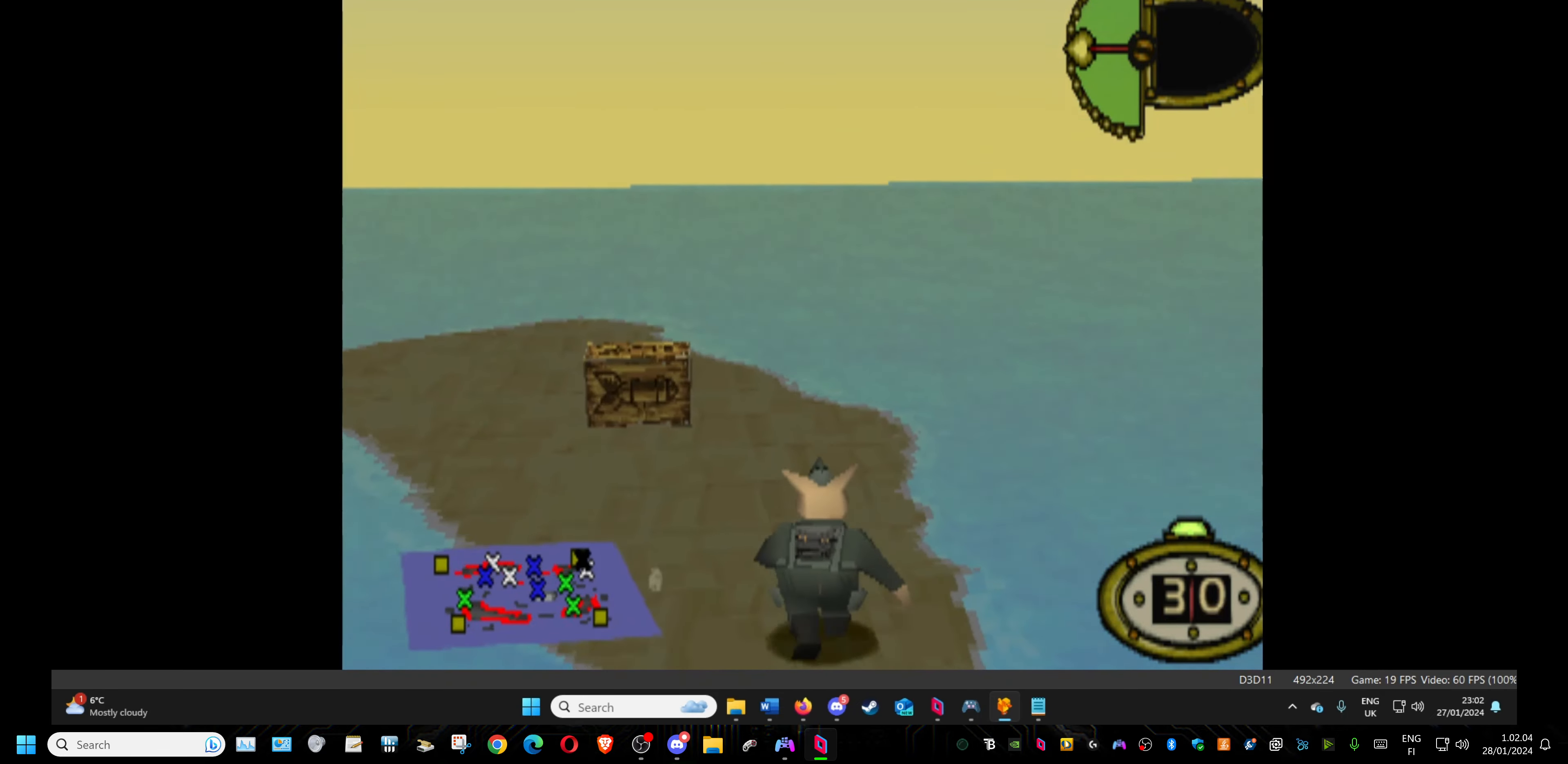
{"buttons": ["DPAD_UP"], "events": [[416, "DPAD_LEFT", "up"]]}
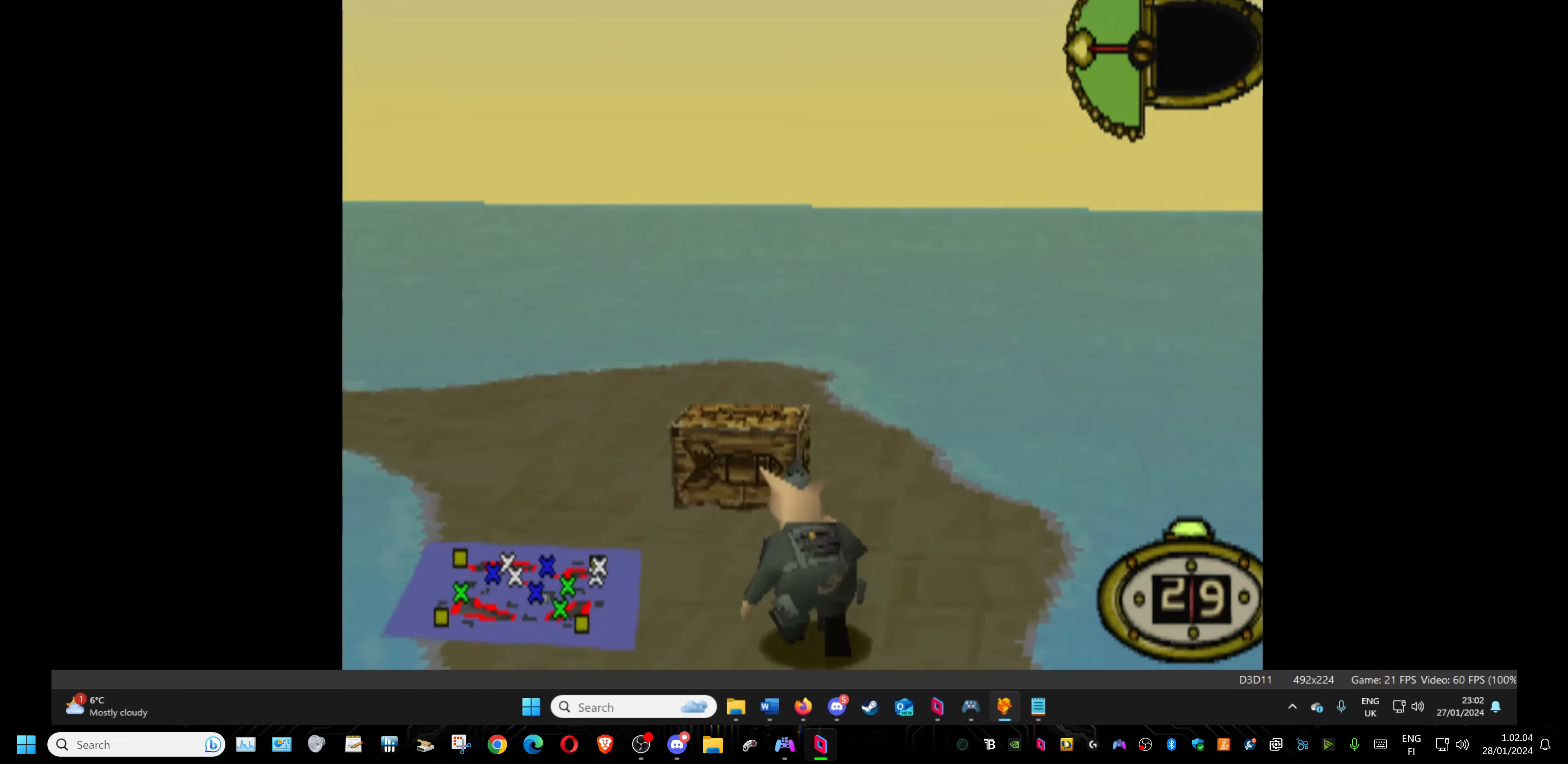
{"buttons": ["DPAD_UP", "DPAD_LEFT"], "events": [[133, "DPAD_LEFT", "down"]]}
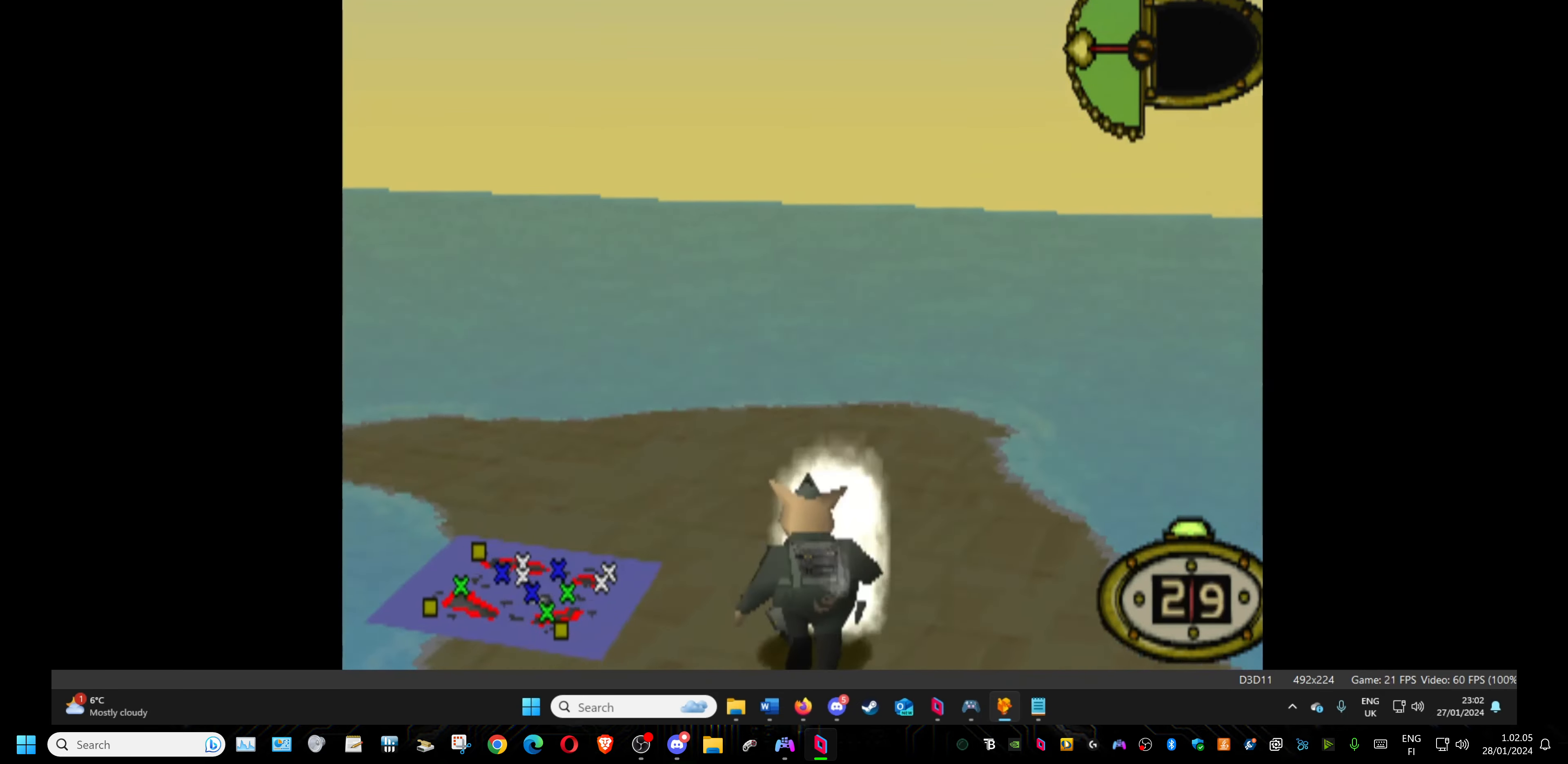
{"buttons": ["DPAD_UP", "DPAD_LEFT"], "events": []}
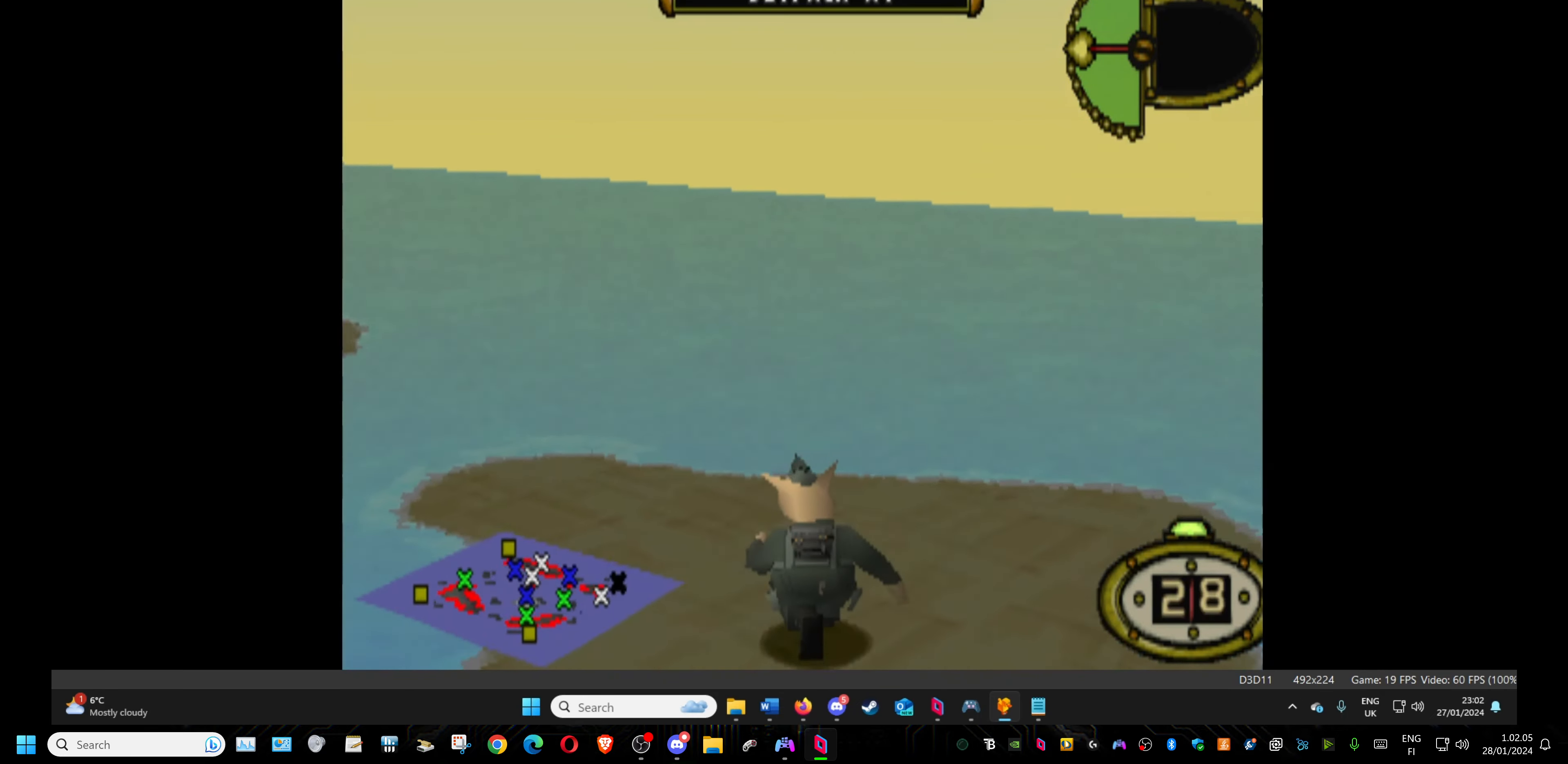
{"buttons": ["DPAD_LEFT"], "events": [[183, "DPAD_UP", "up"]]}
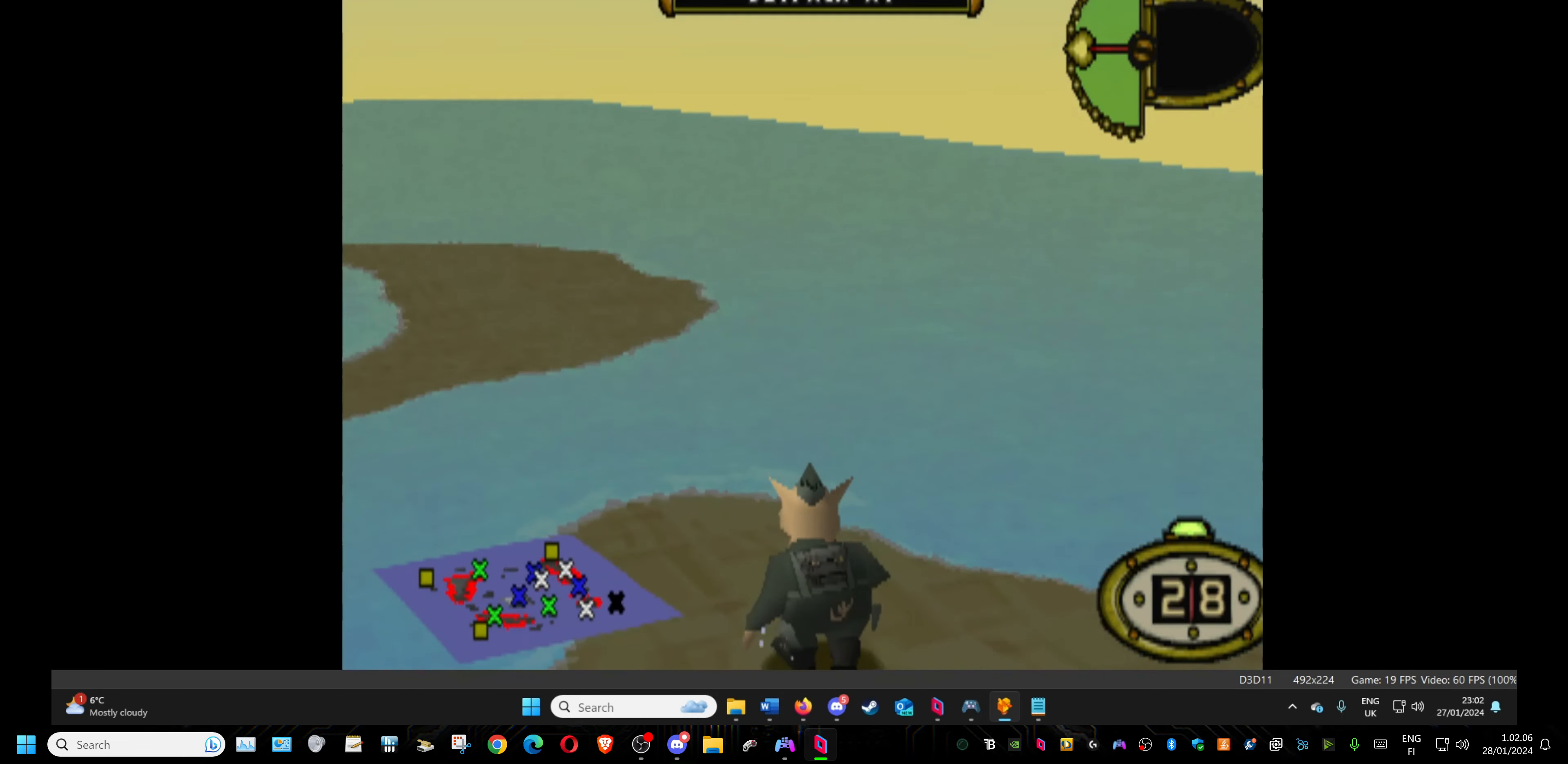
{"buttons": [], "events": [[183, "DPAD_LEFT", "up"]]}
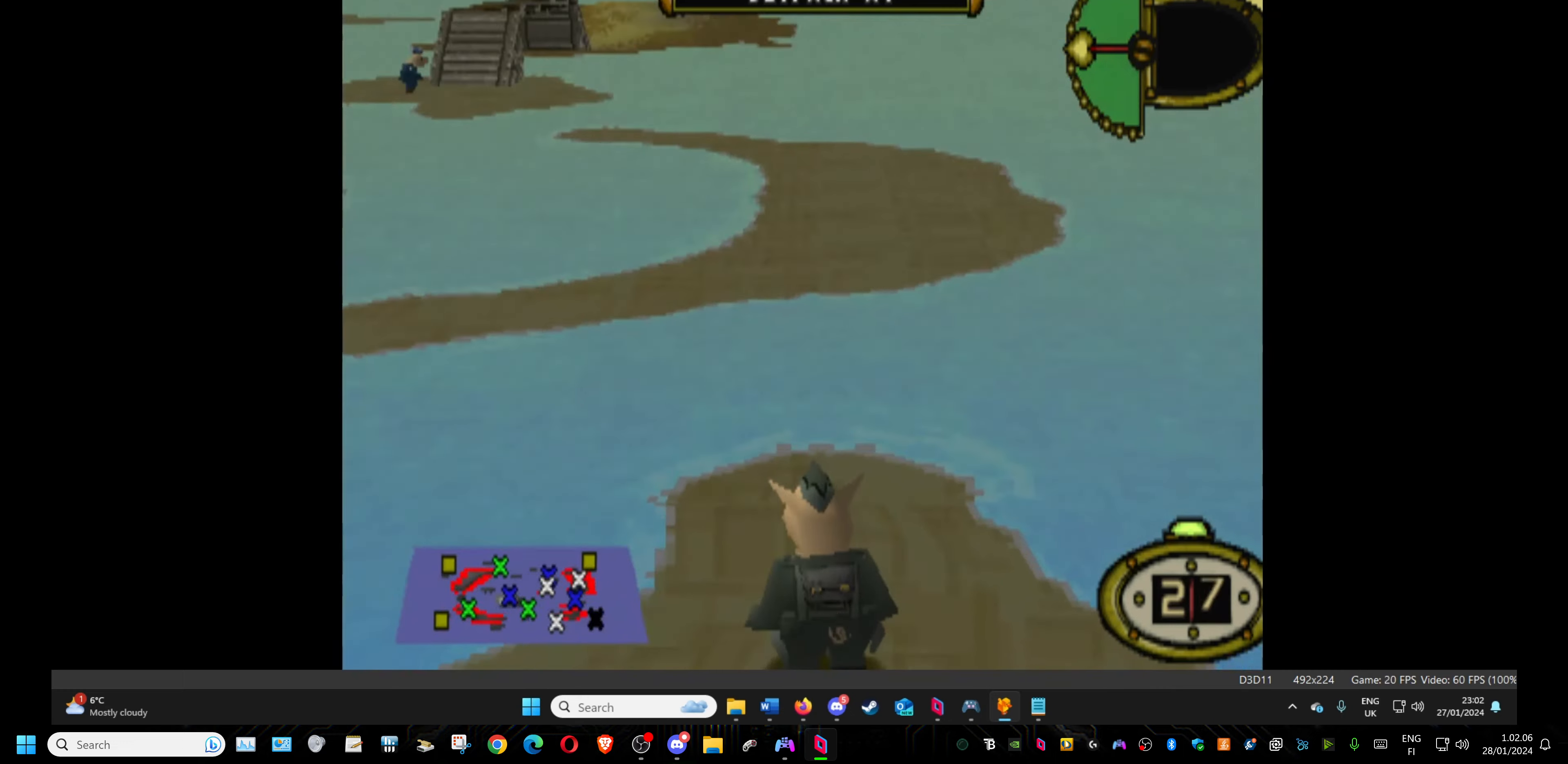
{"buttons": ["DPAD_UP", "DPAD_RIGHT"], "events": [[167, "DPAD_UP", "down"], [400, "DPAD_RIGHT", "down"]]}
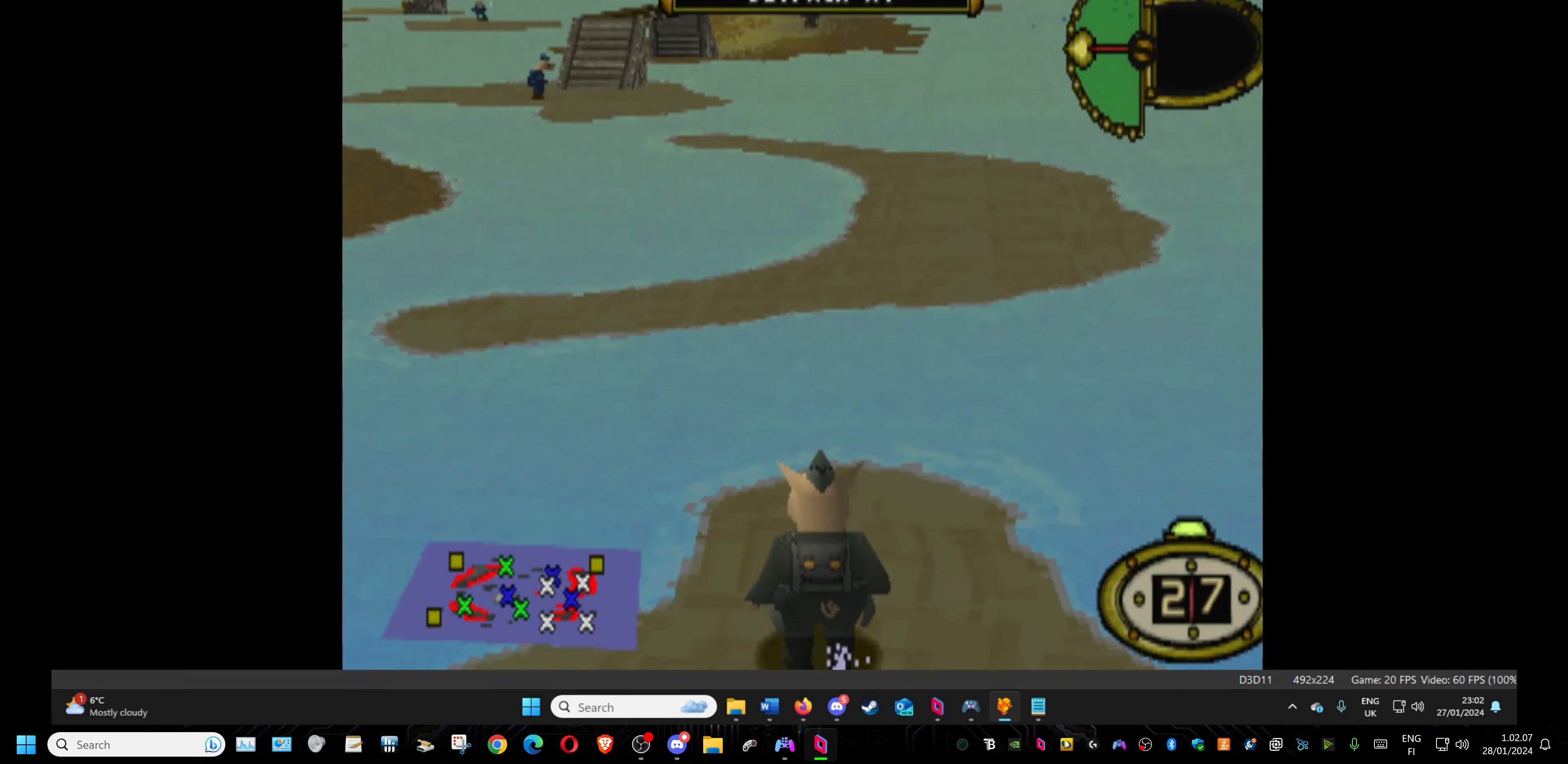
{"buttons": ["DPAD_UP"], "events": [[183, "DPAD_RIGHT", "up"], [183, "SQUARE", "down"], [283, "SQUARE", "up"]]}
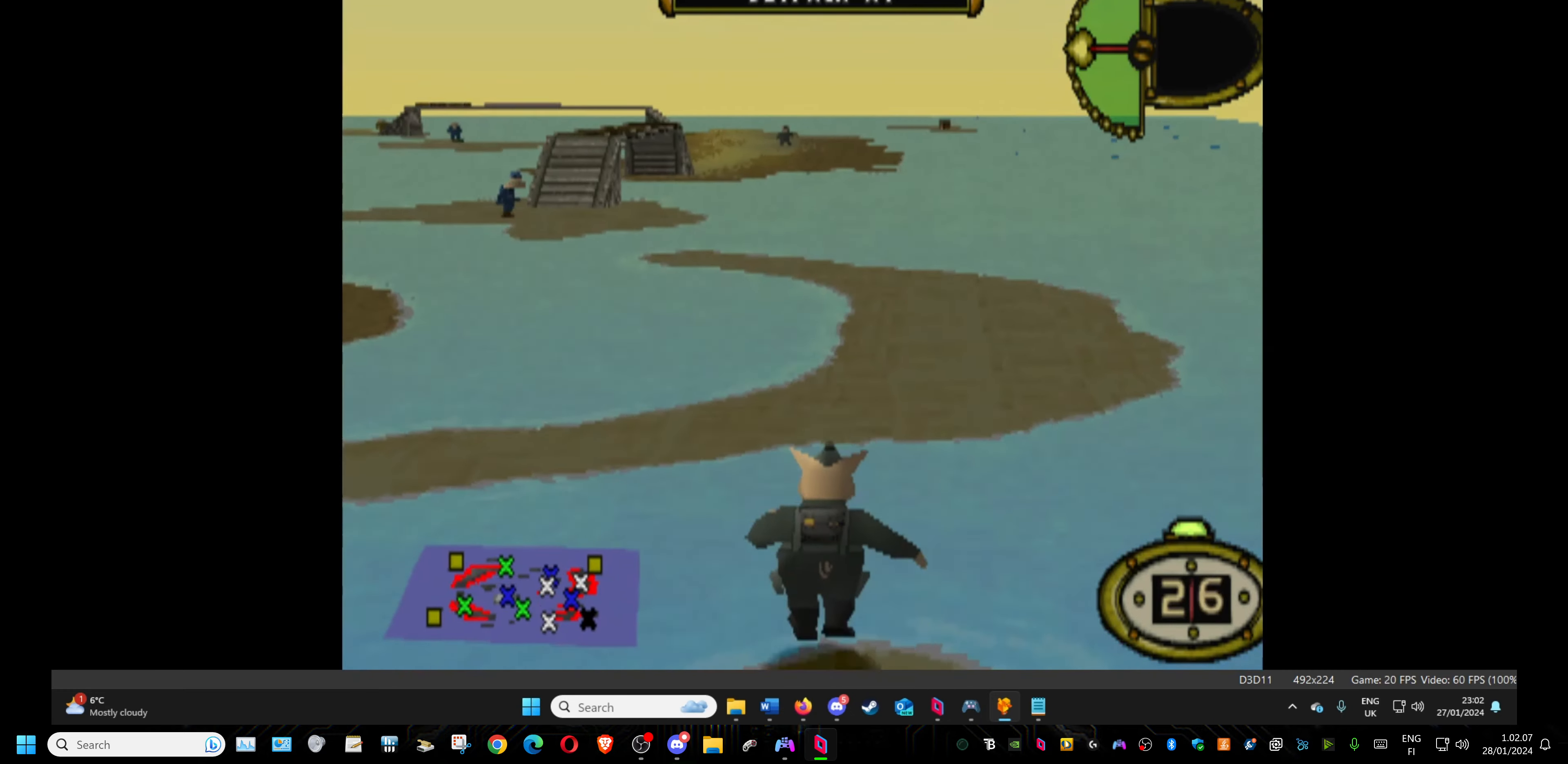
{"buttons": ["DPAD_UP"], "events": []}
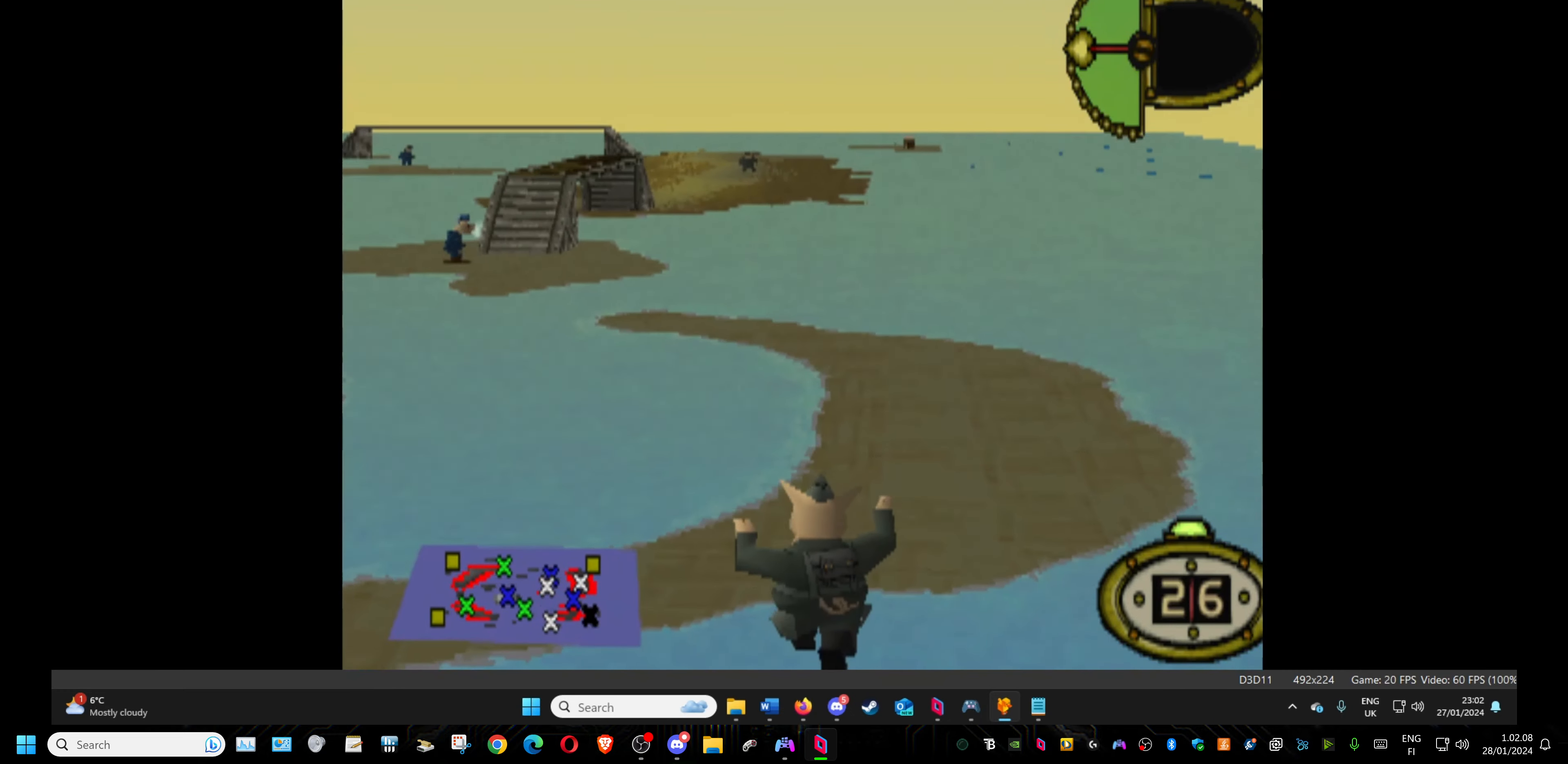
{"buttons": ["DPAD_UP"], "events": []}
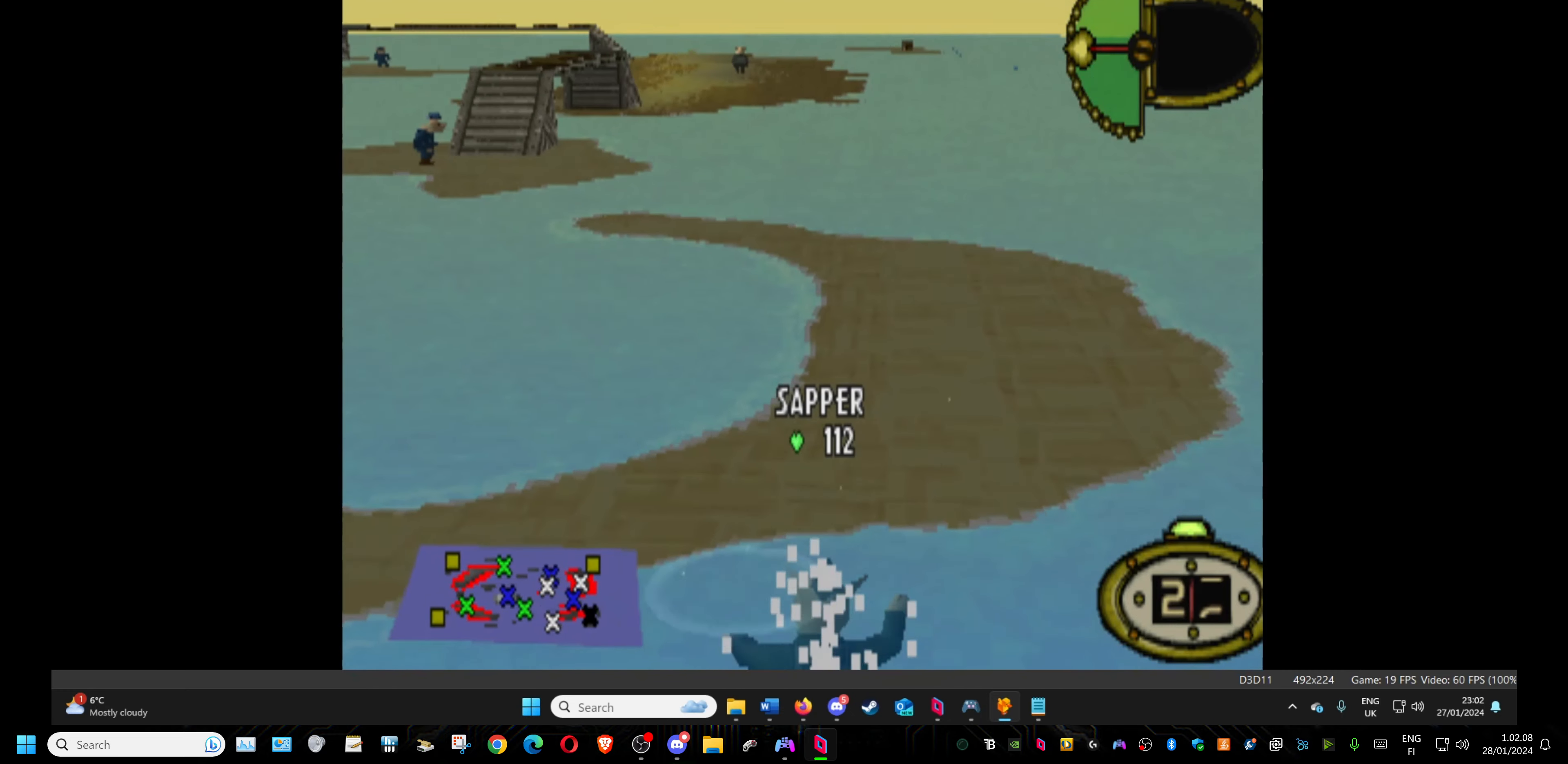
{"buttons": ["DPAD_UP"], "events": []}
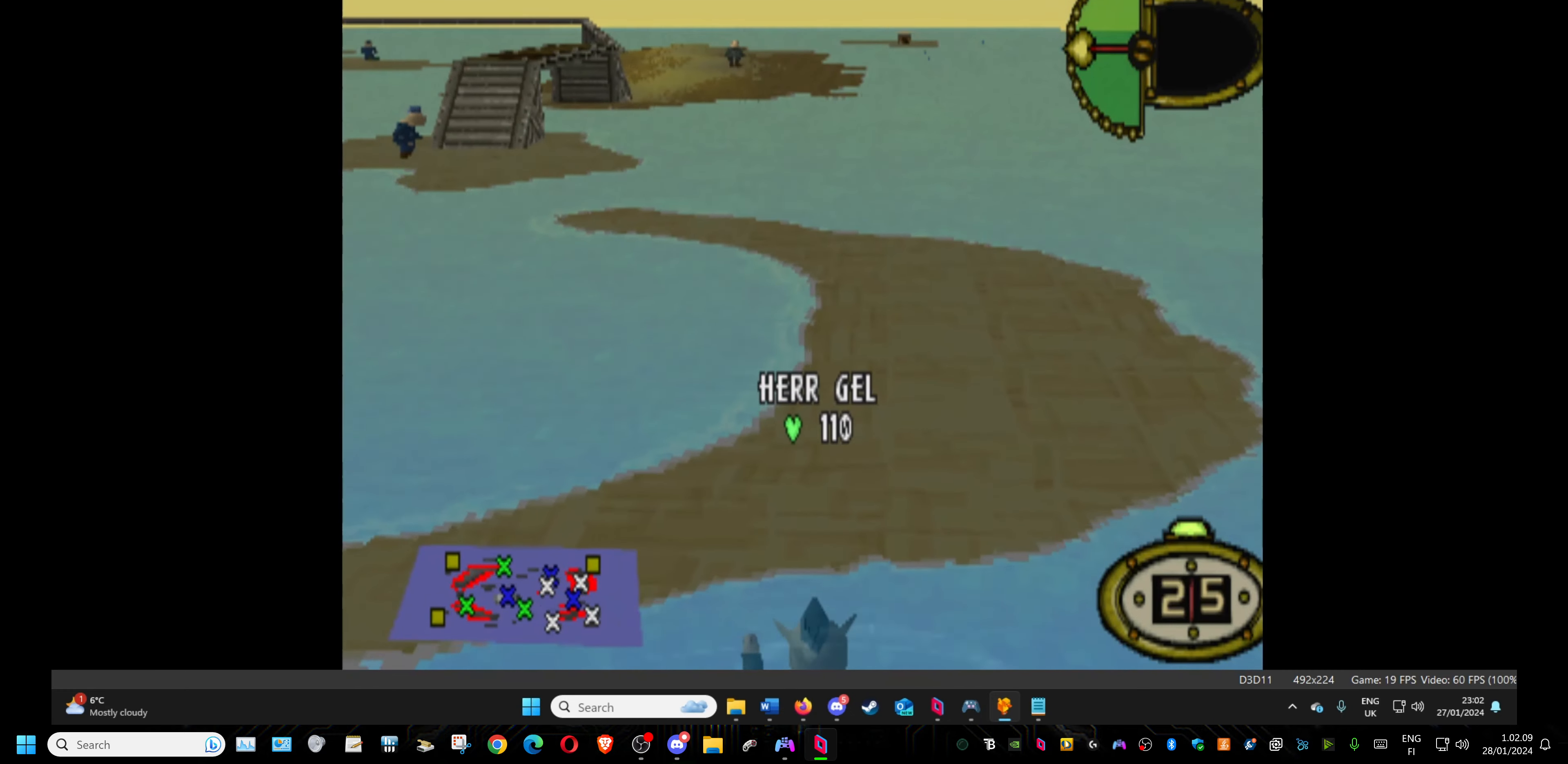
{"buttons": ["DPAD_UP", "DPAD_RIGHT"], "events": [[250, "DPAD_RIGHT", "down"]]}
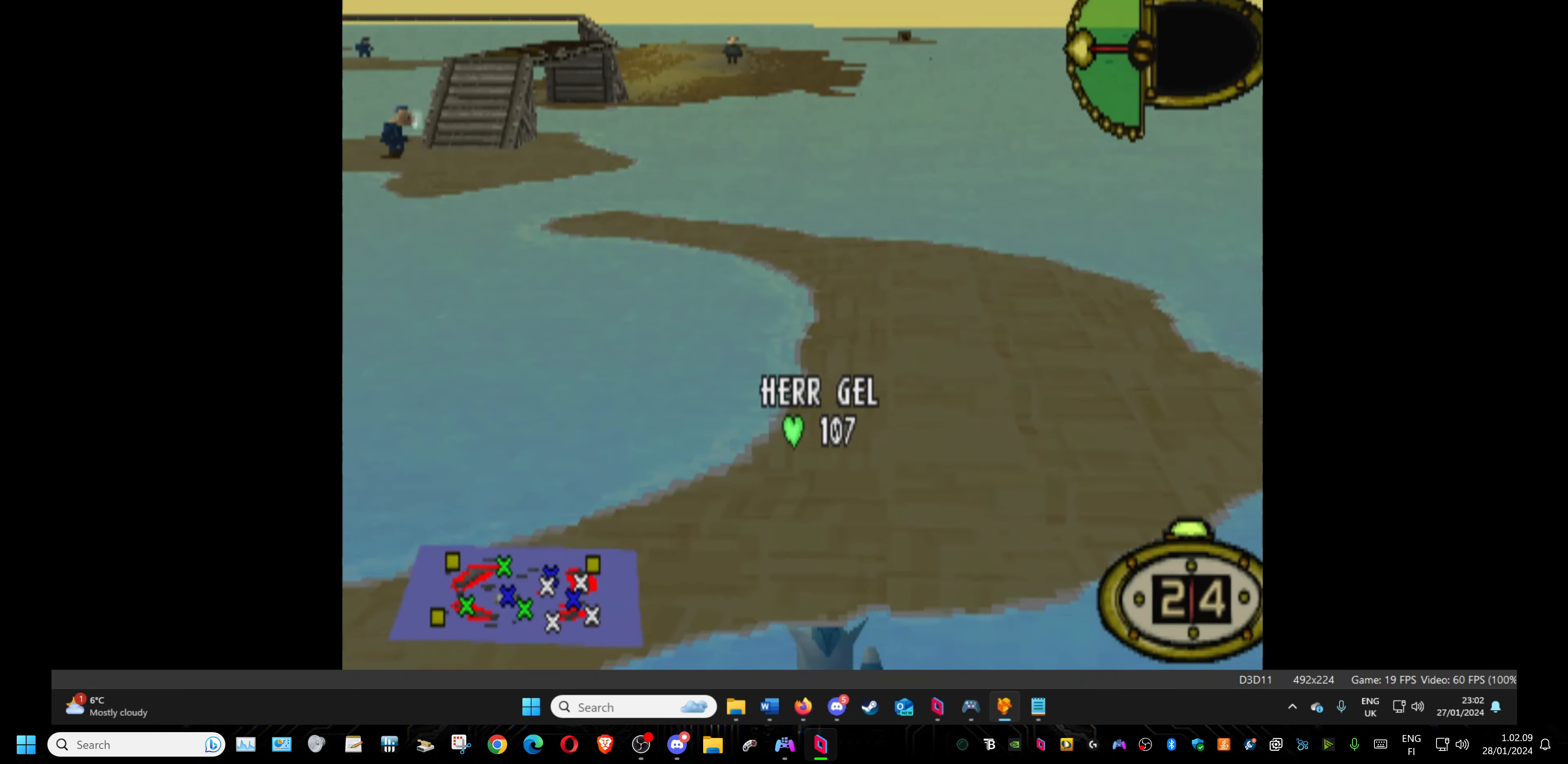
{"buttons": ["DPAD_UP"], "events": [[33, "DPAD_RIGHT", "up"]]}
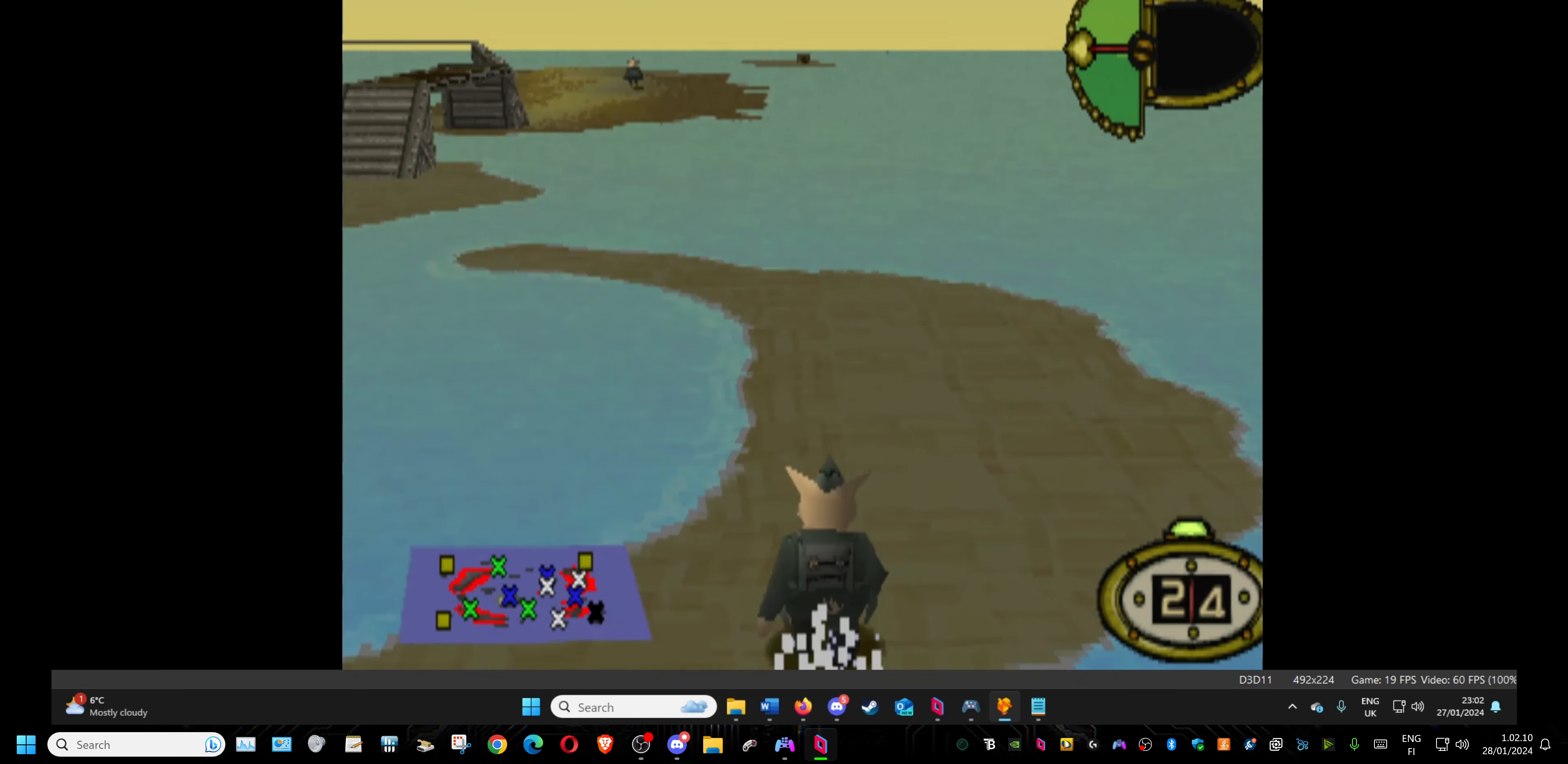
{"buttons": ["DPAD_UP"], "events": [[183, "DPAD_LEFT", "down"], [467, "DPAD_LEFT", "up"]]}
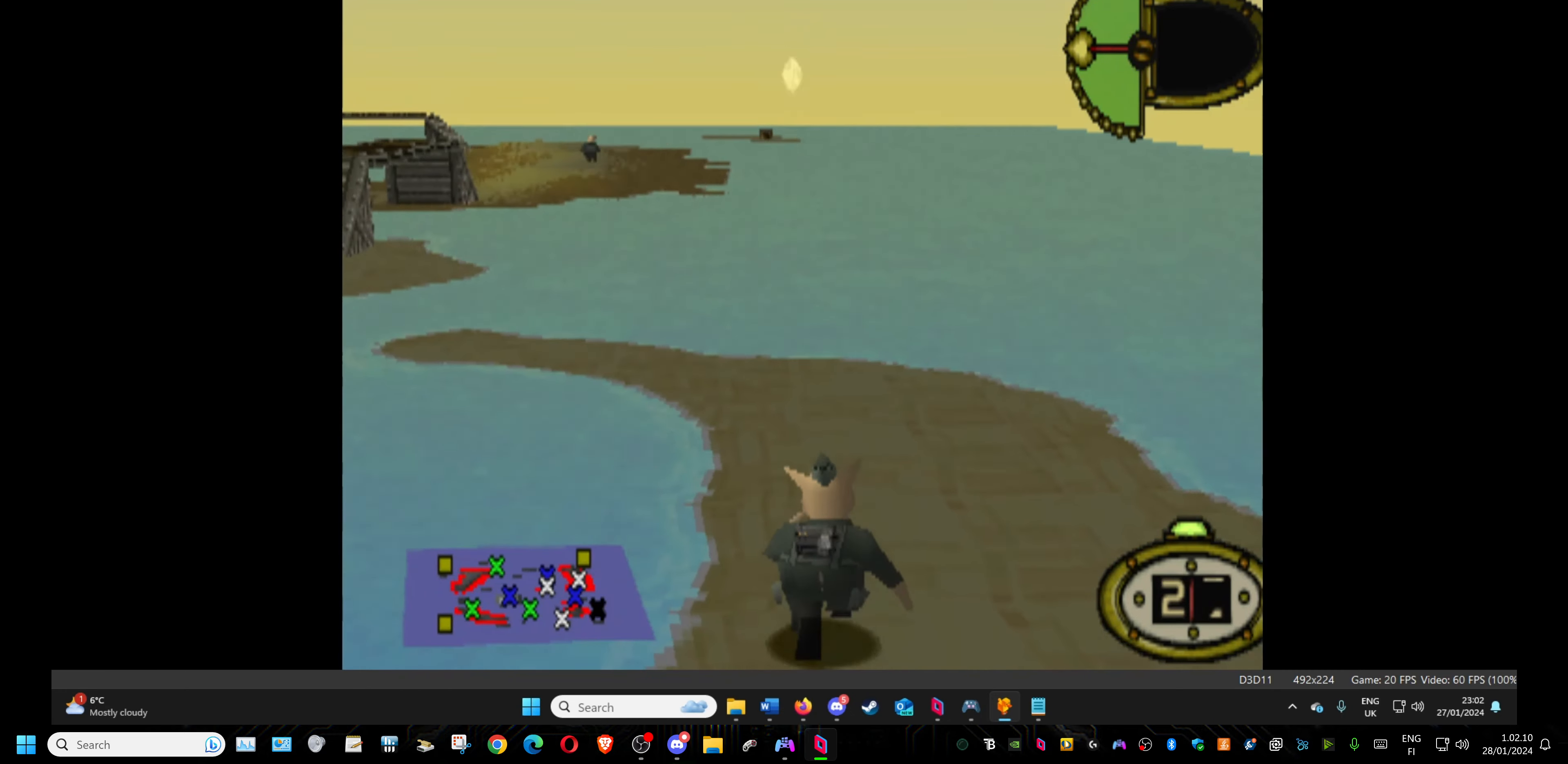
{"buttons": ["DPAD_UP", "DPAD_LEFT"], "events": [[133, "DPAD_LEFT", "down"]]}
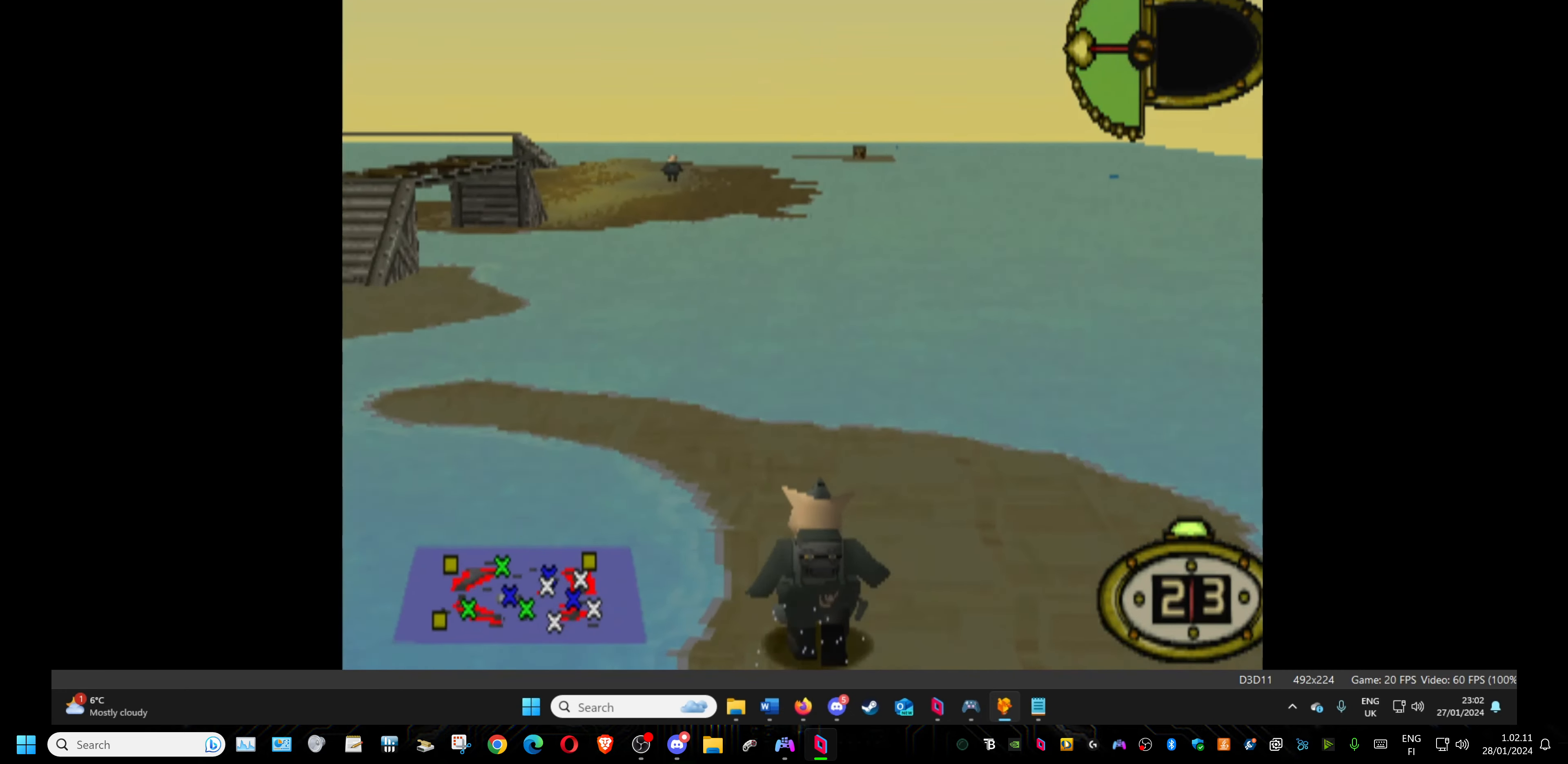
{"buttons": ["DPAD_UP"], "events": [[434, "DPAD_LEFT", "up"]]}
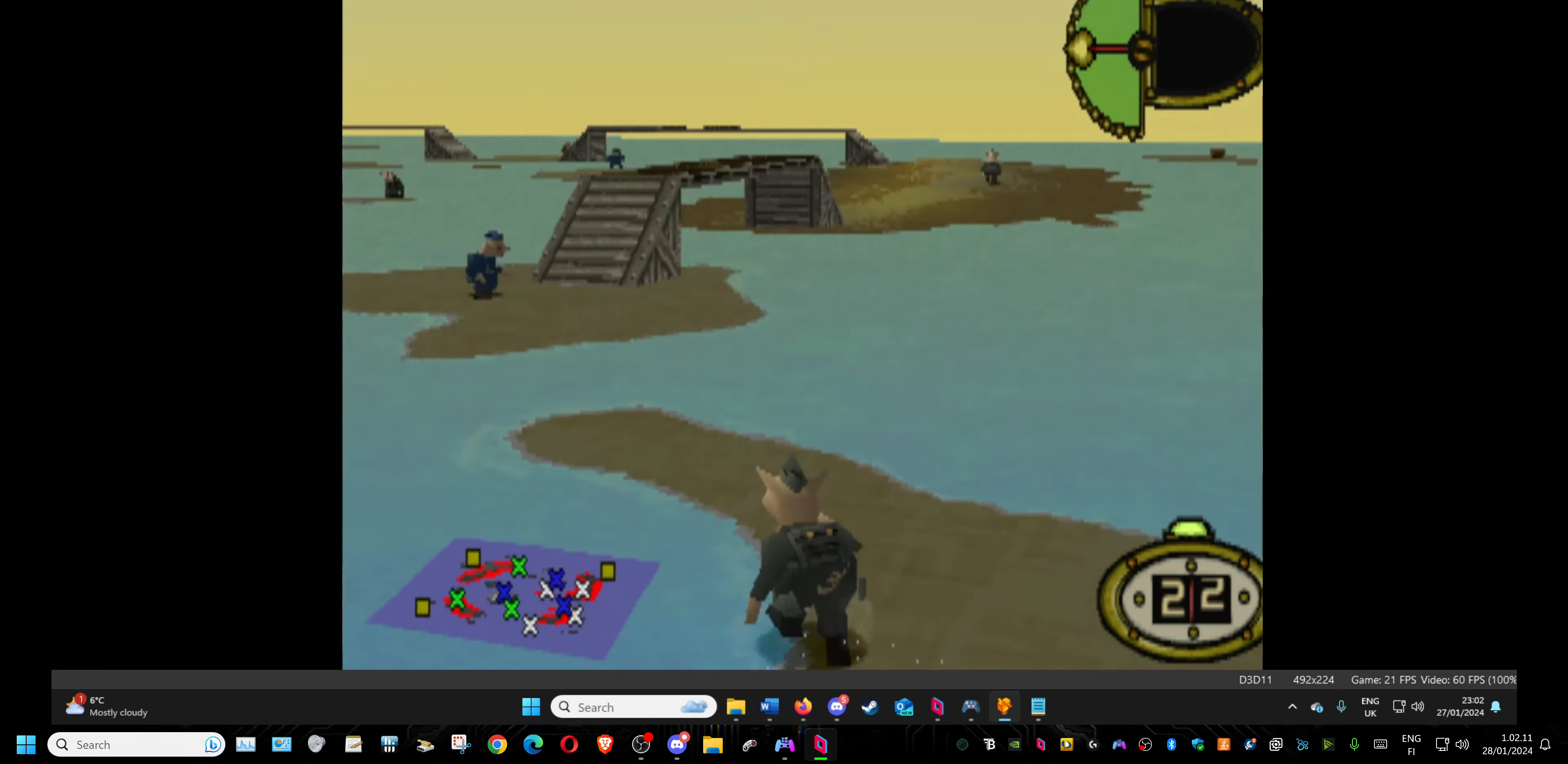
{"buttons": ["DPAD_UP"], "events": [[134, "DPAD_LEFT", "down"], [200, "DPAD_LEFT", "up"], [234, "DPAD_LEFT", "down"], [450, "DPAD_LEFT", "up"]]}
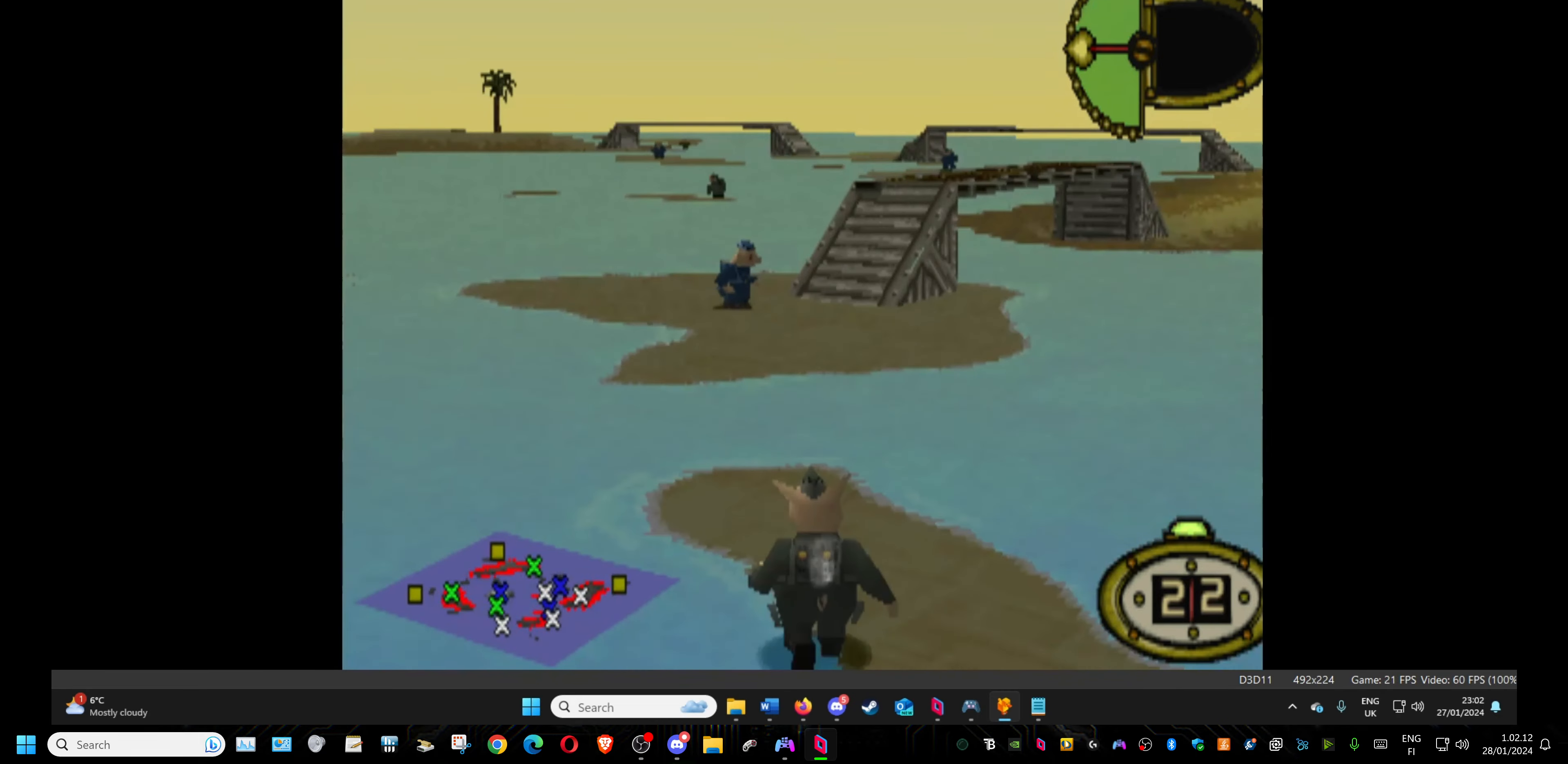
{"buttons": [], "events": [[117, "DPAD_UP", "up"]]}
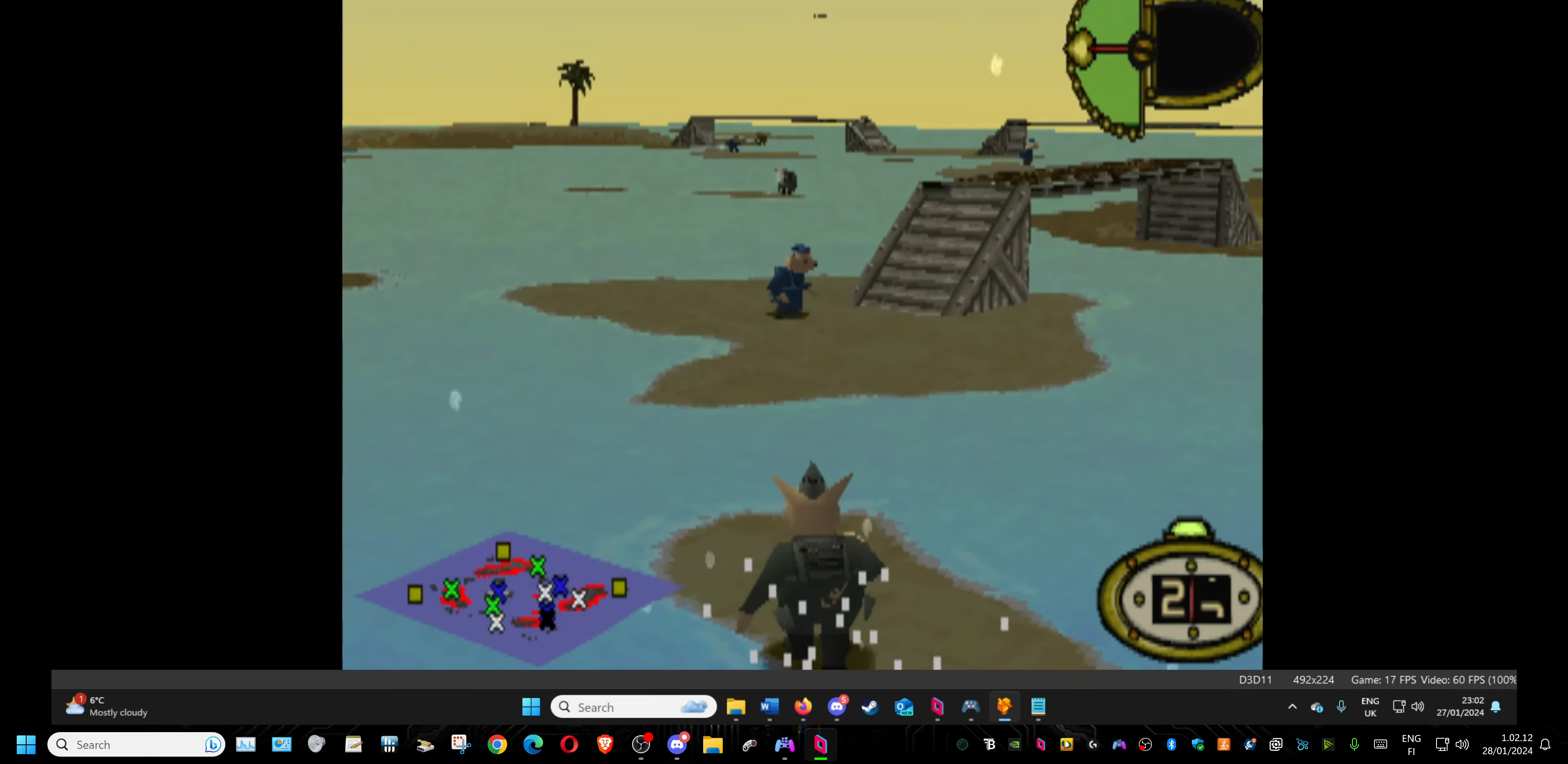
{"buttons": [], "events": [[334, "DPAD_RIGHT", "down"], [500, "DPAD_RIGHT", "up"]]}
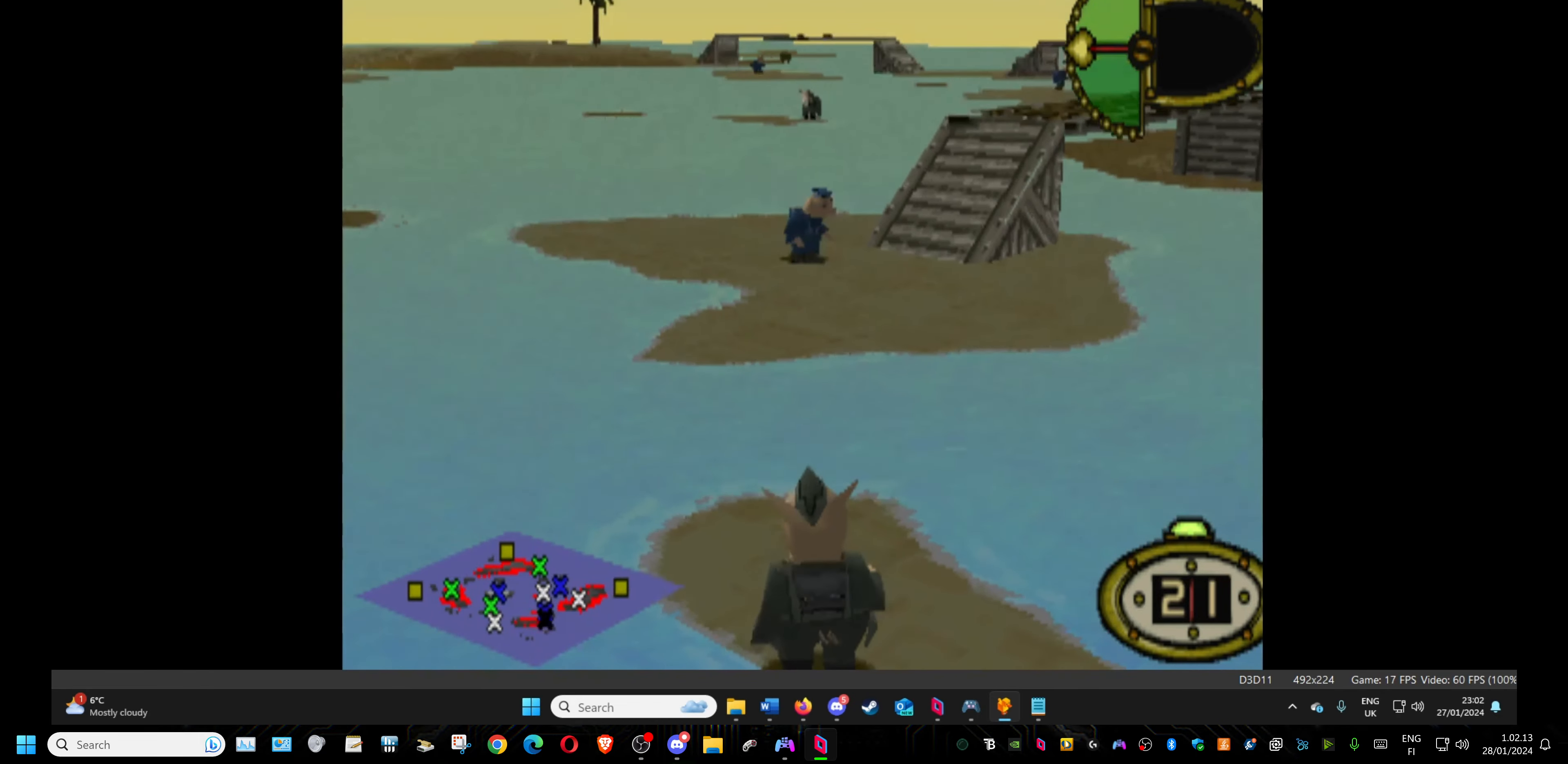
{"buttons": ["DPAD_UP"], "events": [[267, "DPAD_UP", "down"]]}
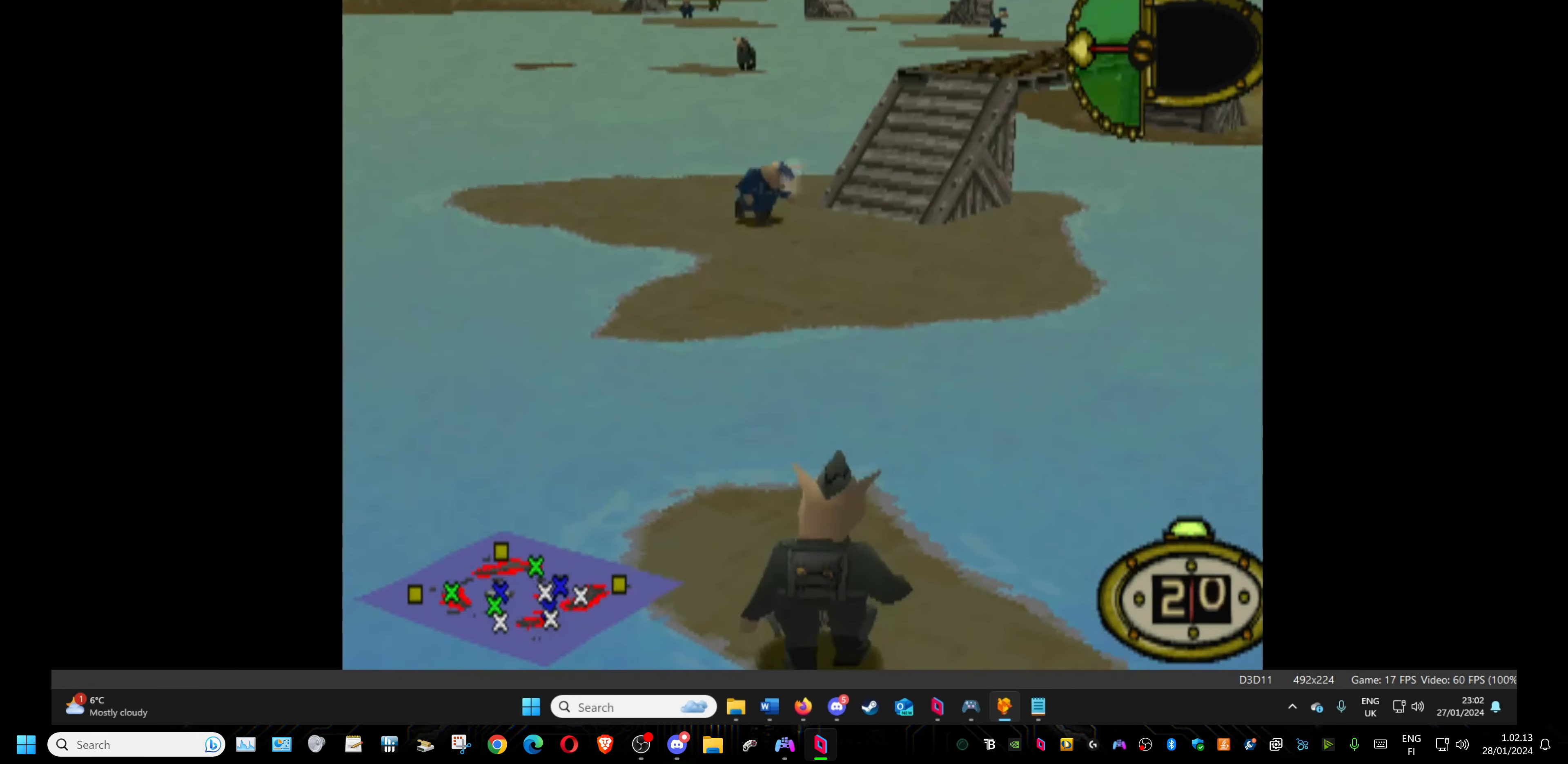
{"buttons": ["DPAD_UP"], "events": [[150, "SQUARE", "down"], [267, "SQUARE", "up"]]}
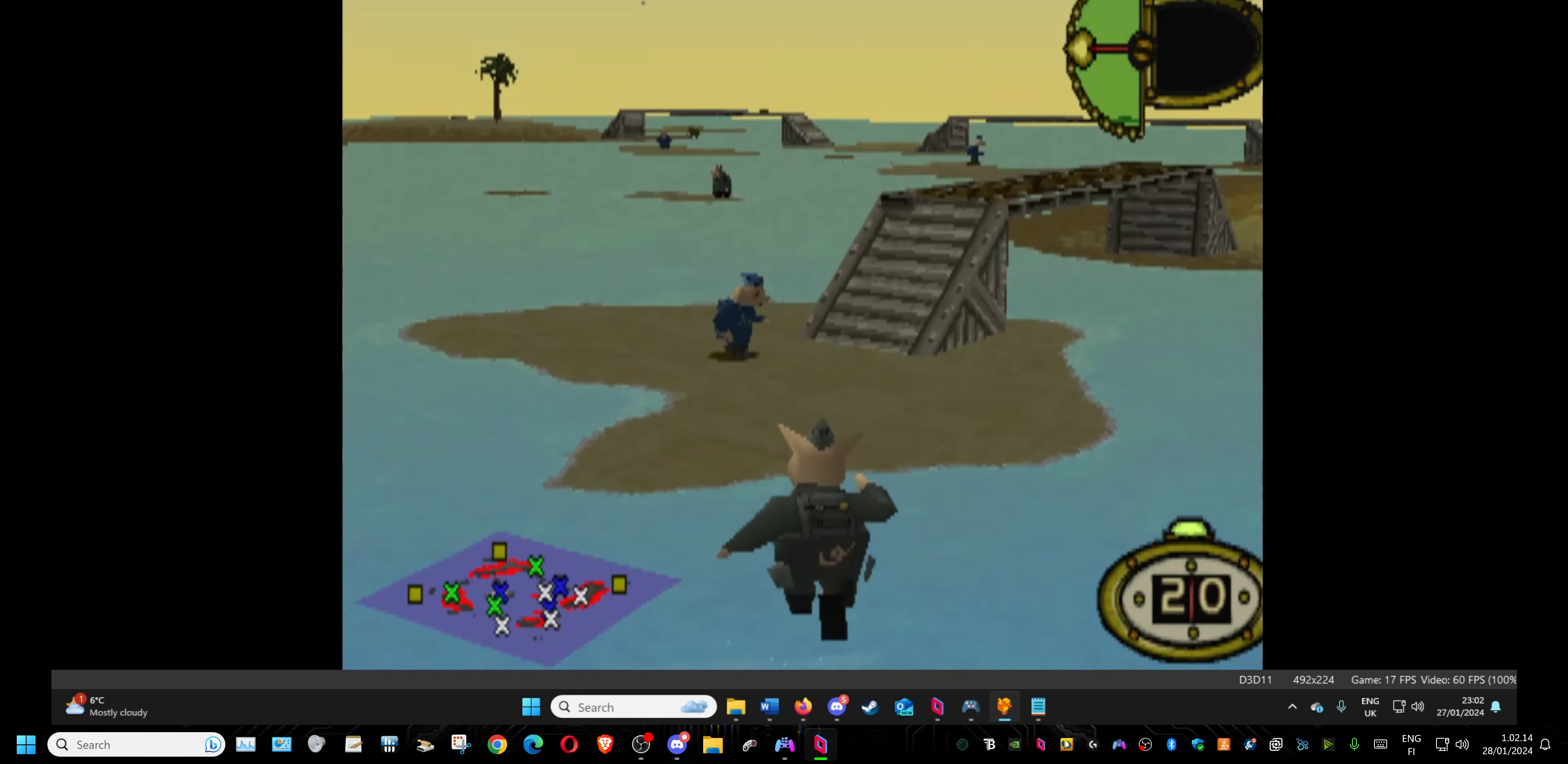
{"buttons": ["DPAD_UP"], "events": []}
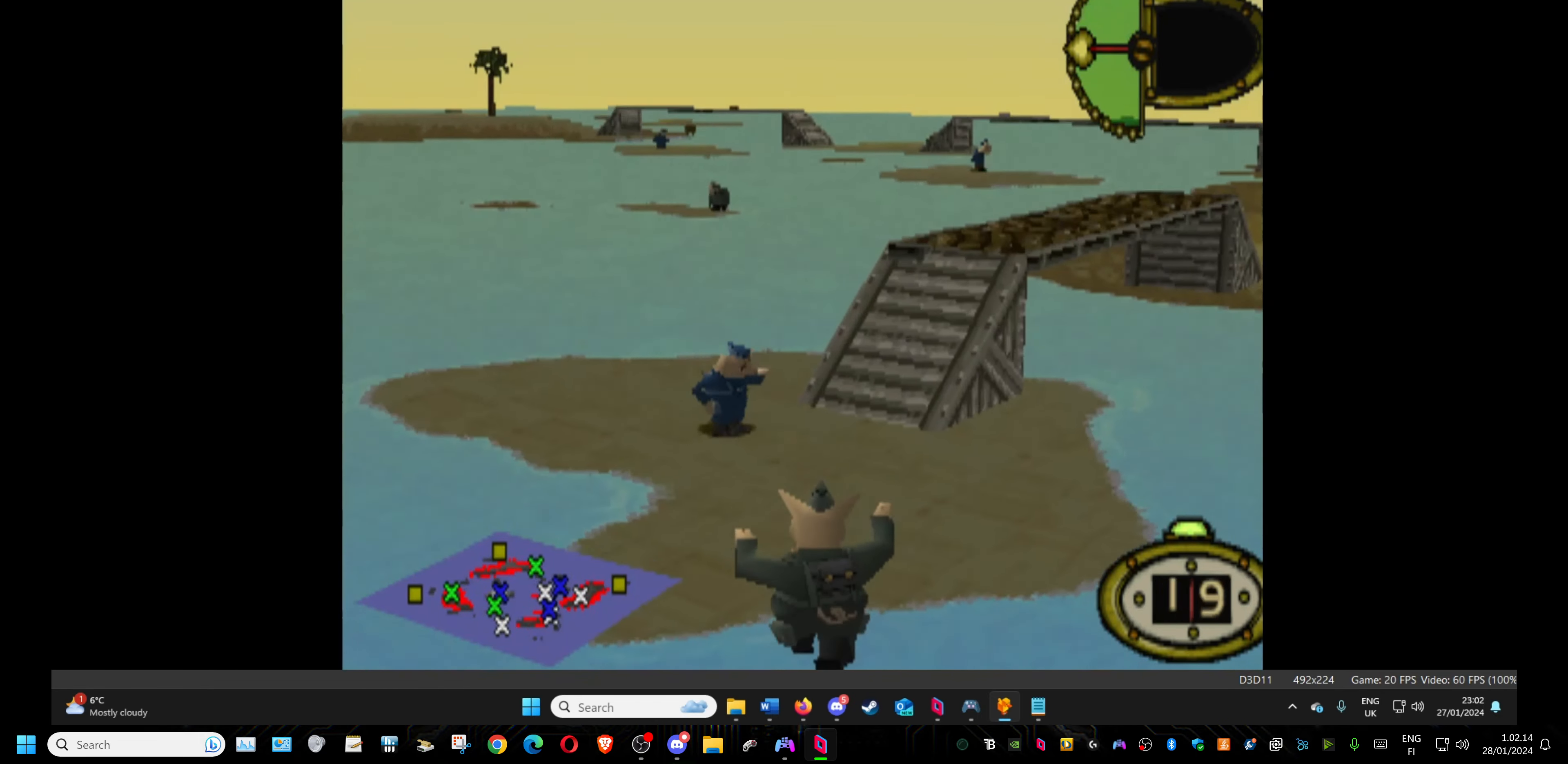
{"buttons": ["DPAD_UP"], "events": [[17, "DPAD_LEFT", "down"], [250, "DPAD_LEFT", "up"]]}
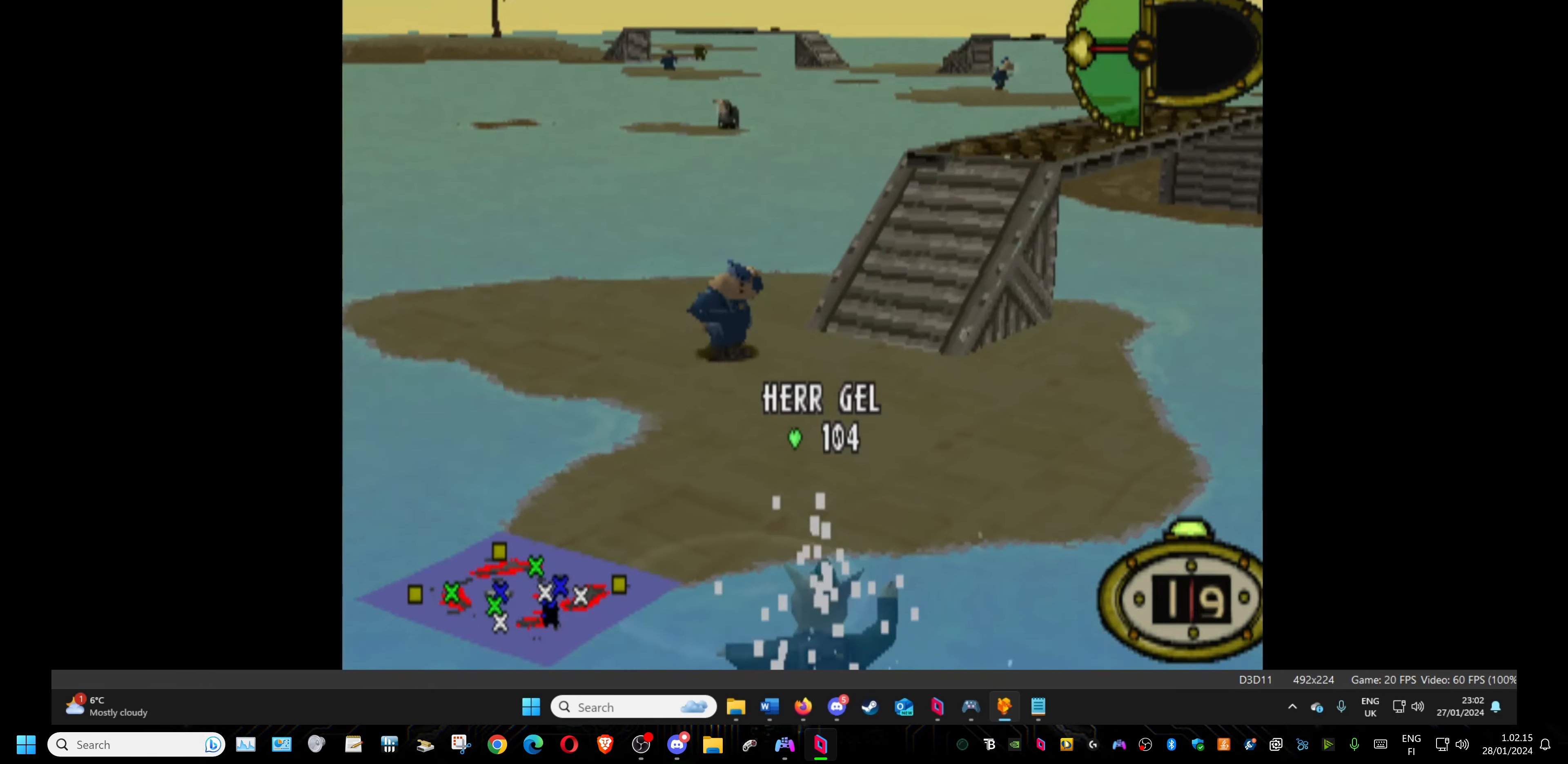
{"buttons": ["DPAD_UP"], "events": []}
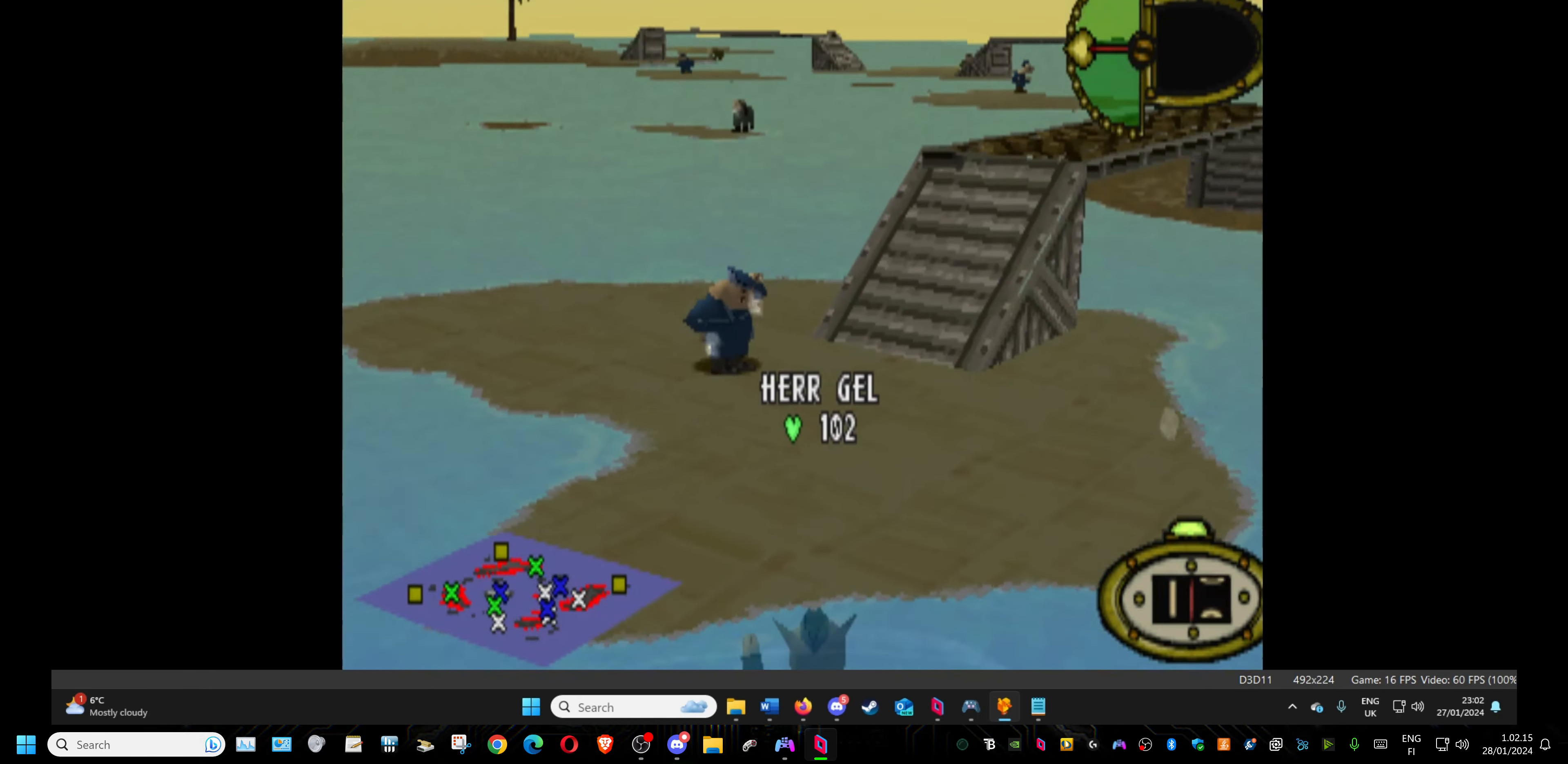
{"buttons": ["CIRCLE"], "events": [[117, "DPAD_RIGHT", "down"], [317, "DPAD_RIGHT", "up"], [400, "DPAD_UP", "up"], [467, "CIRCLE", "down"]]}